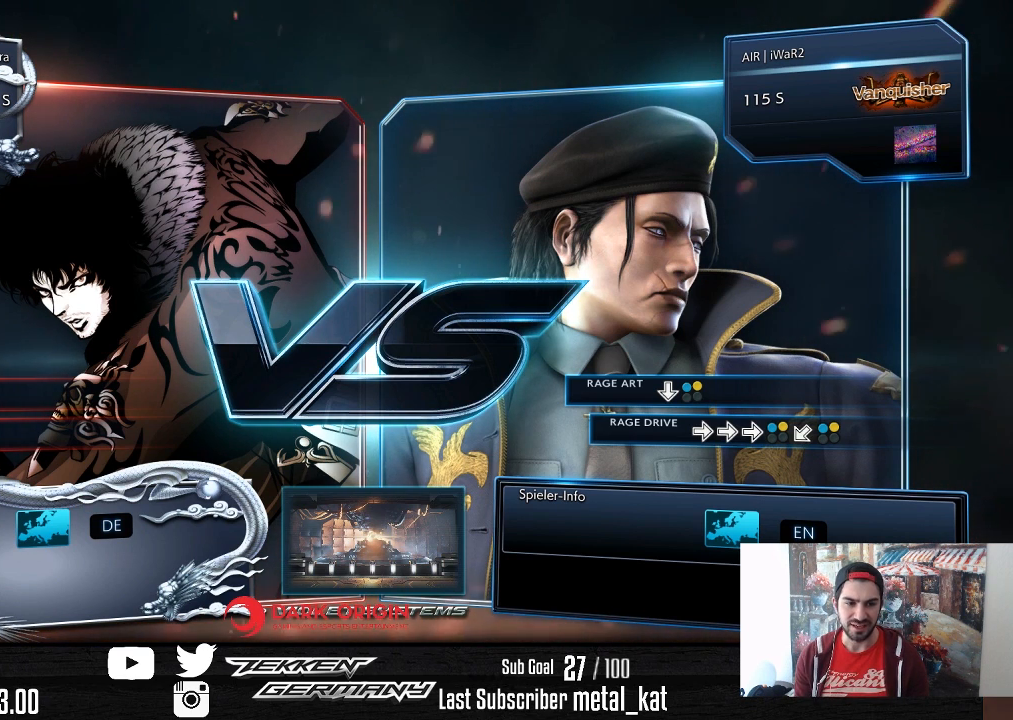
Gameplay with a controller (PlayStation layout); each line is a JSON object with the inputs held at the frame after it. "events" lists button and stick changes between this image and that frame as [ms after this image, input, new state], when the widget could be followed in between. Not read: left_stick.
{"buttons": ["START"], "right_stick": "center"}
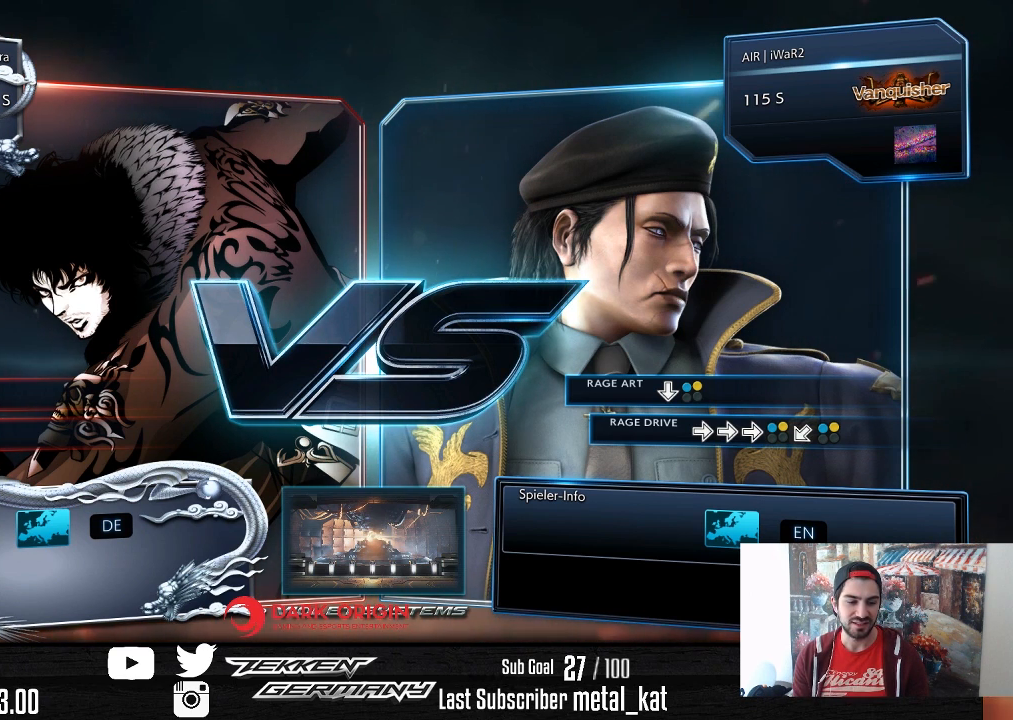
{"buttons": [], "right_stick": "center", "events": [[100, "START", "up"]]}
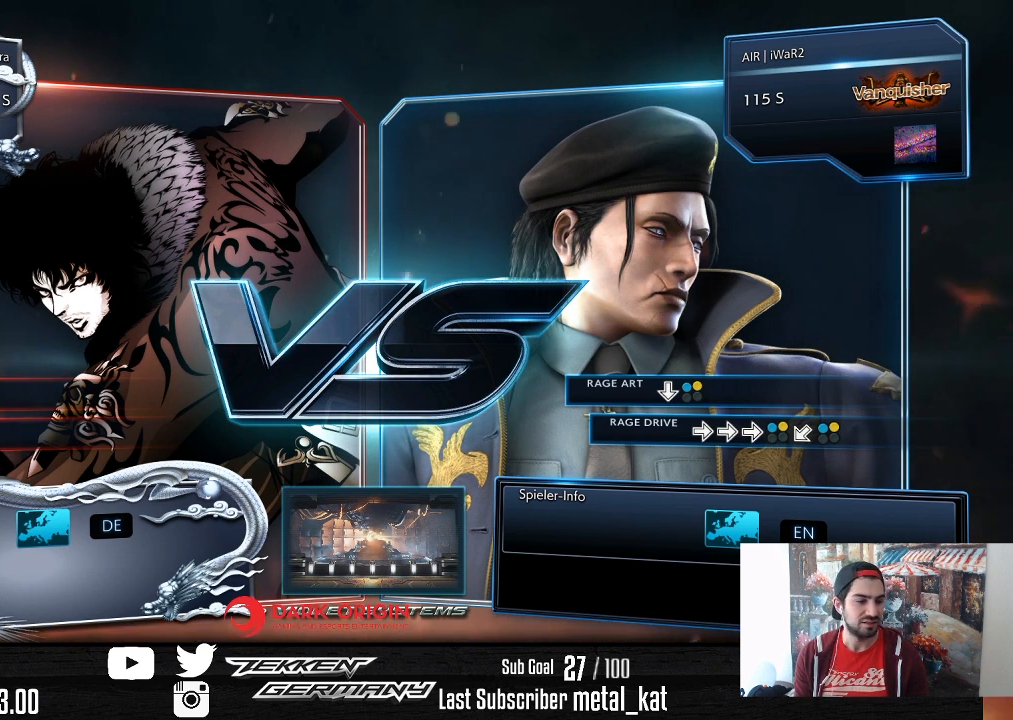
{"buttons": [], "right_stick": "center", "events": []}
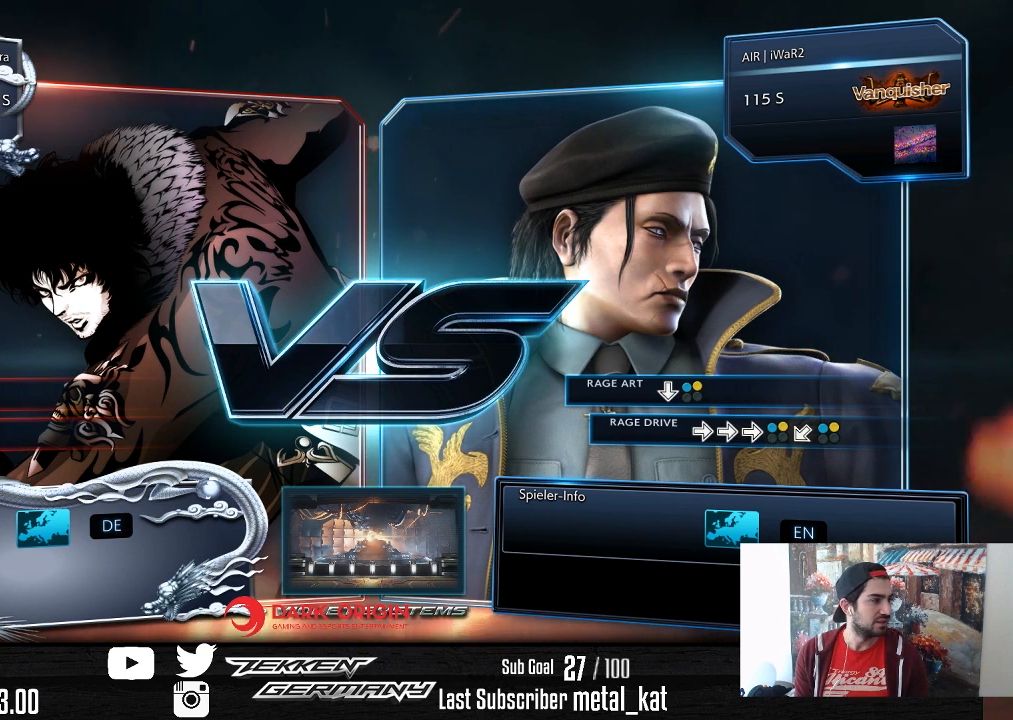
{"buttons": [], "right_stick": "center", "events": []}
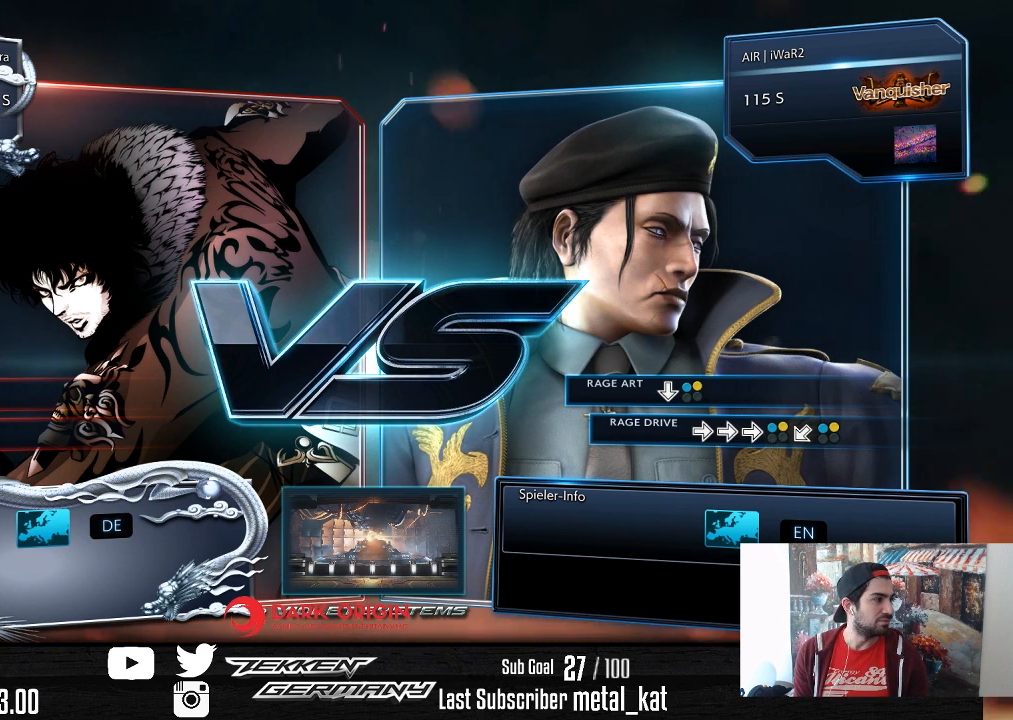
{"buttons": [], "right_stick": "center", "events": []}
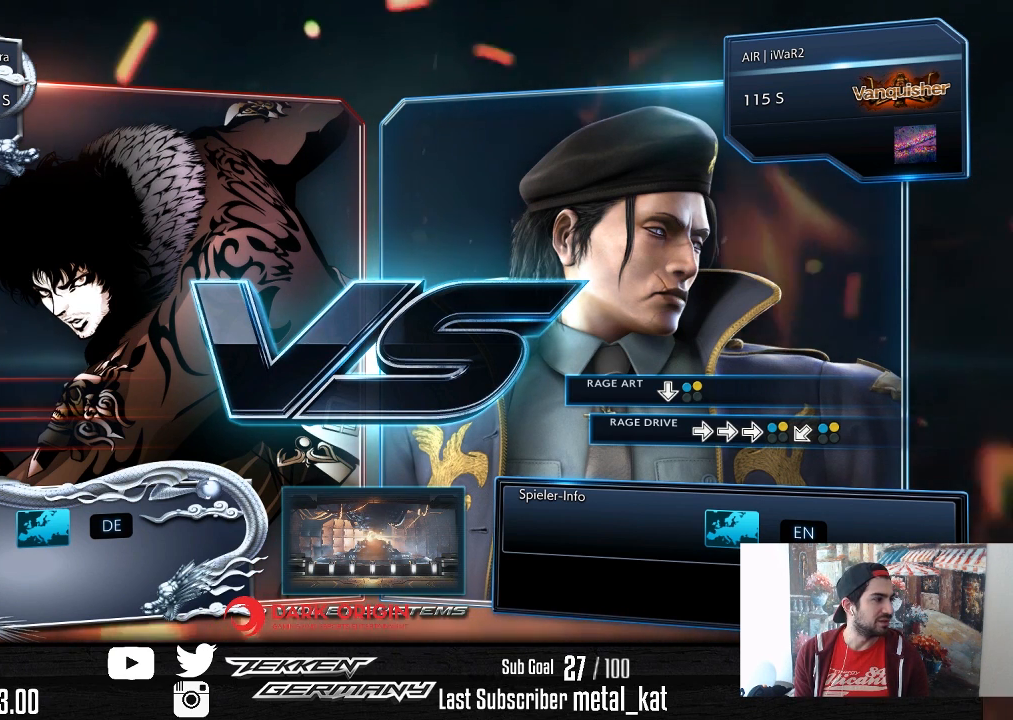
{"buttons": [], "right_stick": "center", "events": []}
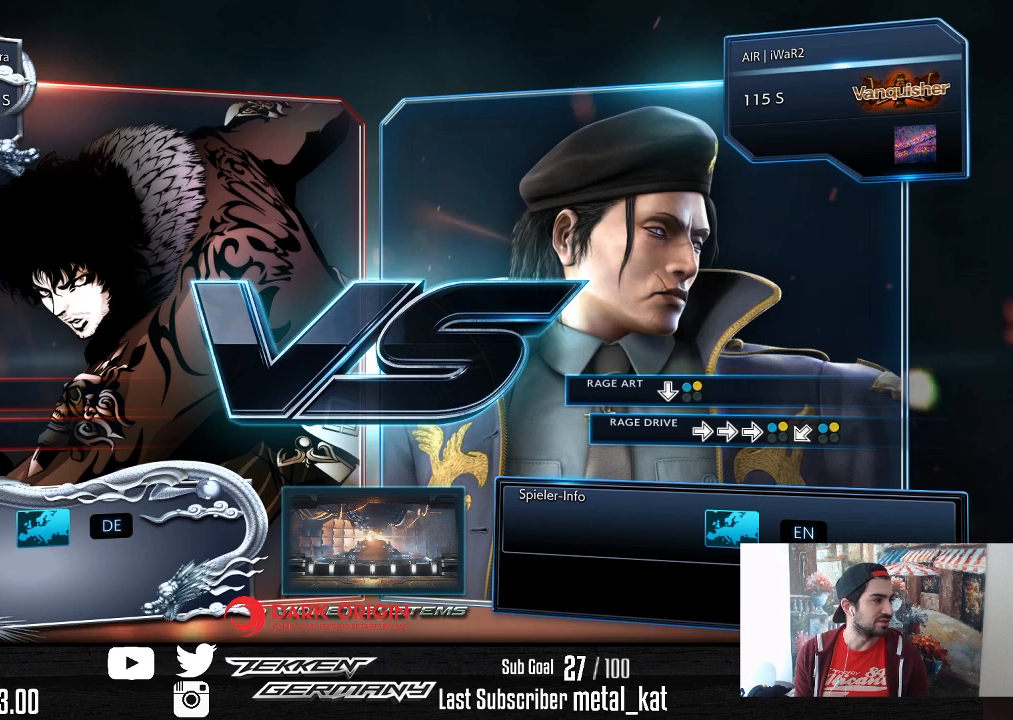
{"buttons": [], "right_stick": "center", "events": []}
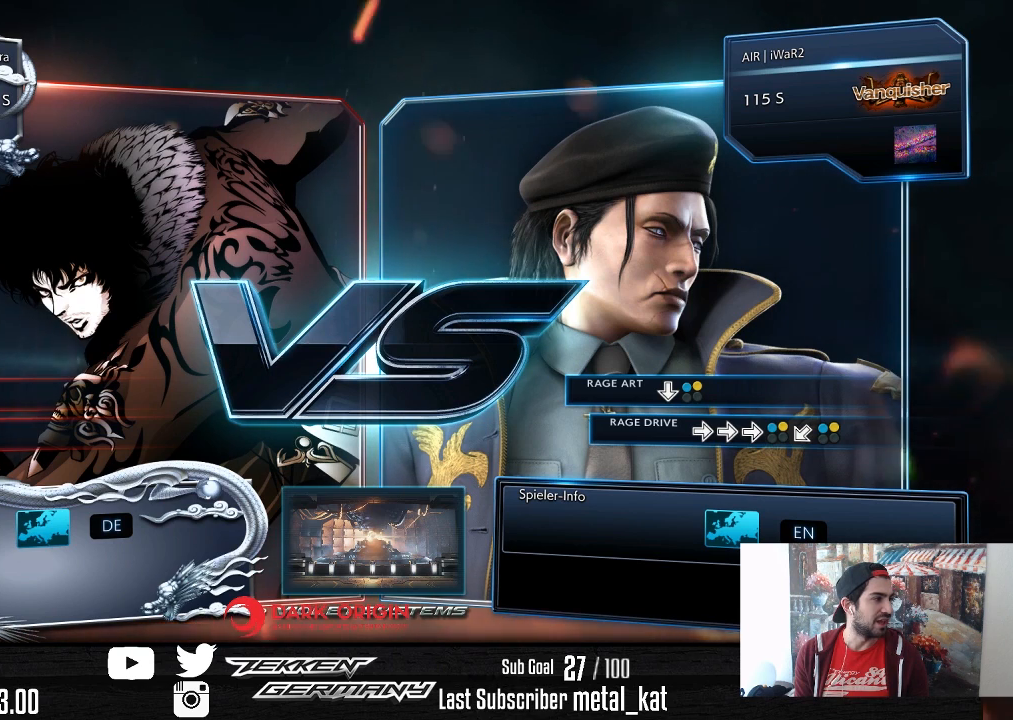
{"buttons": [], "right_stick": "center", "events": []}
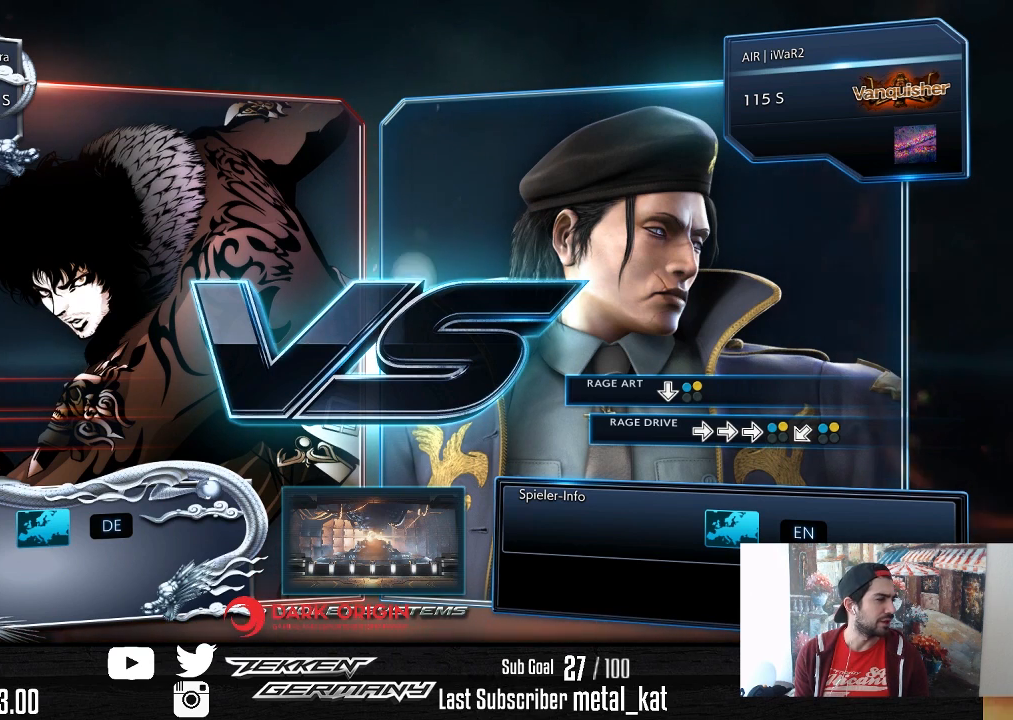
{"buttons": [], "right_stick": "center", "events": []}
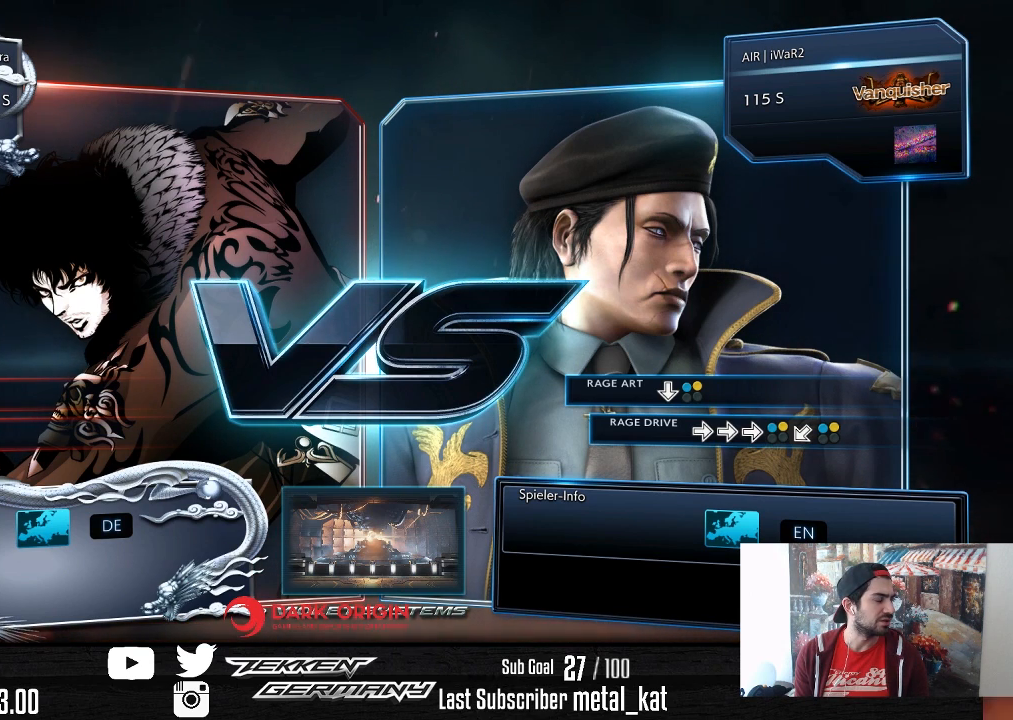
{"buttons": [], "right_stick": "center", "events": []}
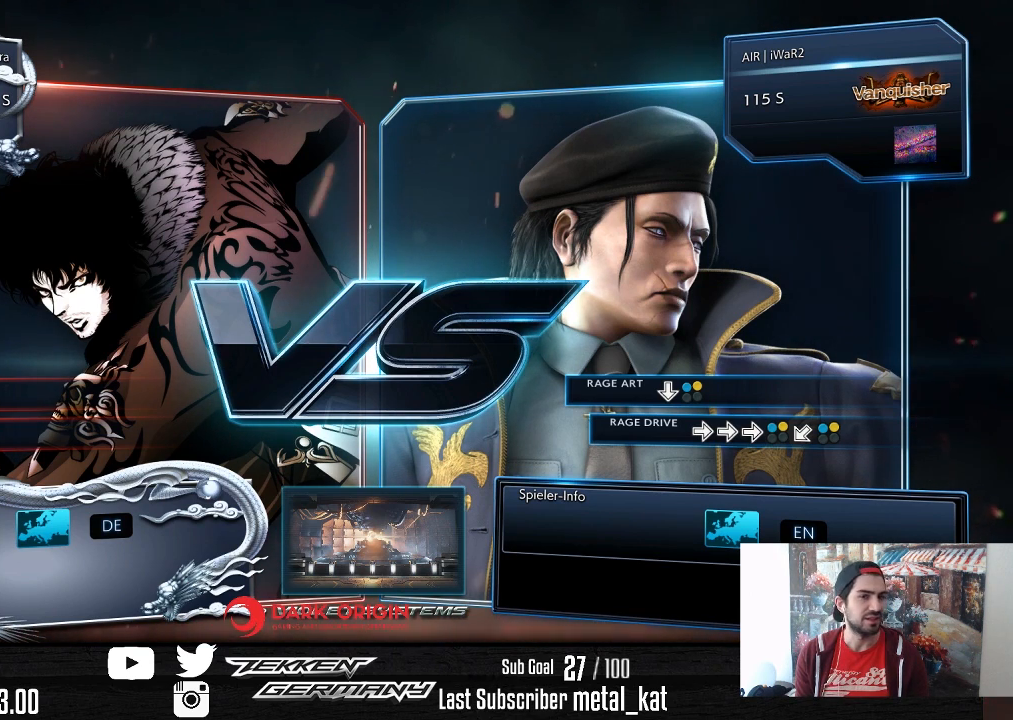
{"buttons": ["START"], "right_stick": "center", "events": [[200, "START", "down"], [367, "START", "up"], [483, "START", "down"]]}
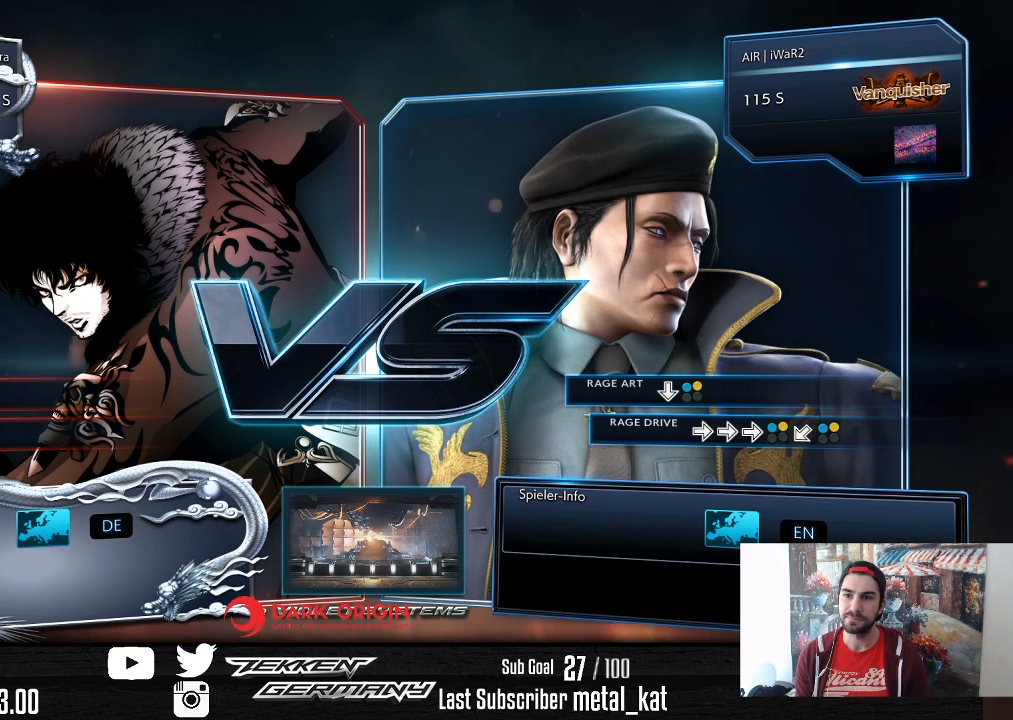
{"buttons": [], "right_stick": "center", "events": [[100, "START", "up"], [267, "START", "down"], [383, "START", "up"]]}
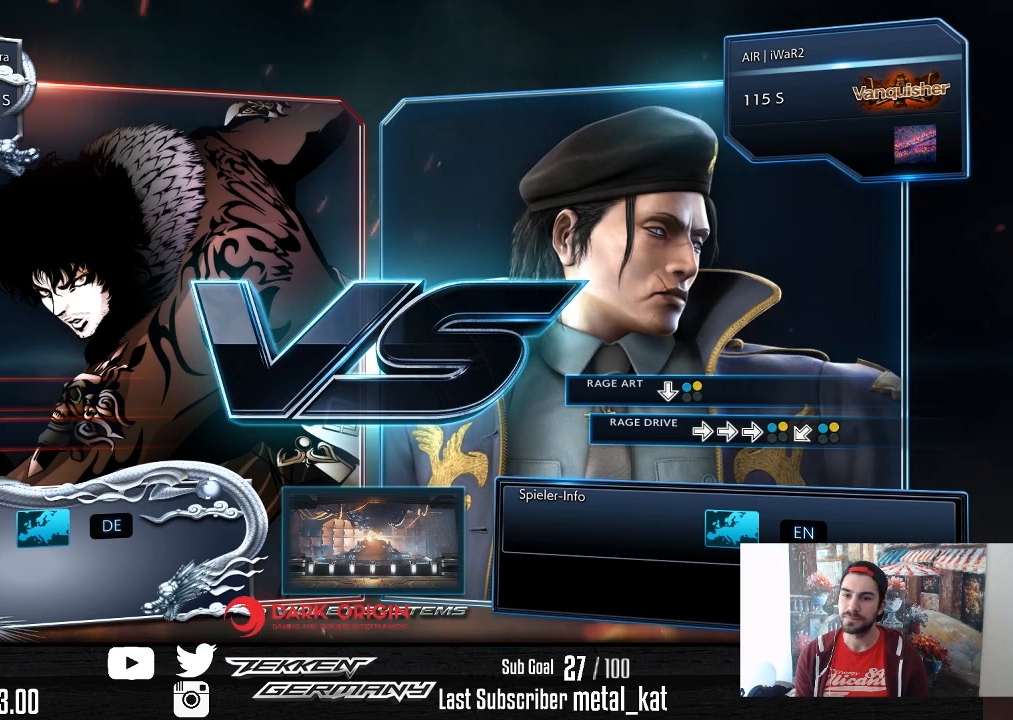
{"buttons": ["START"], "right_stick": "center", "events": [[50, "START", "down"], [233, "START", "up"], [433, "START", "down"]]}
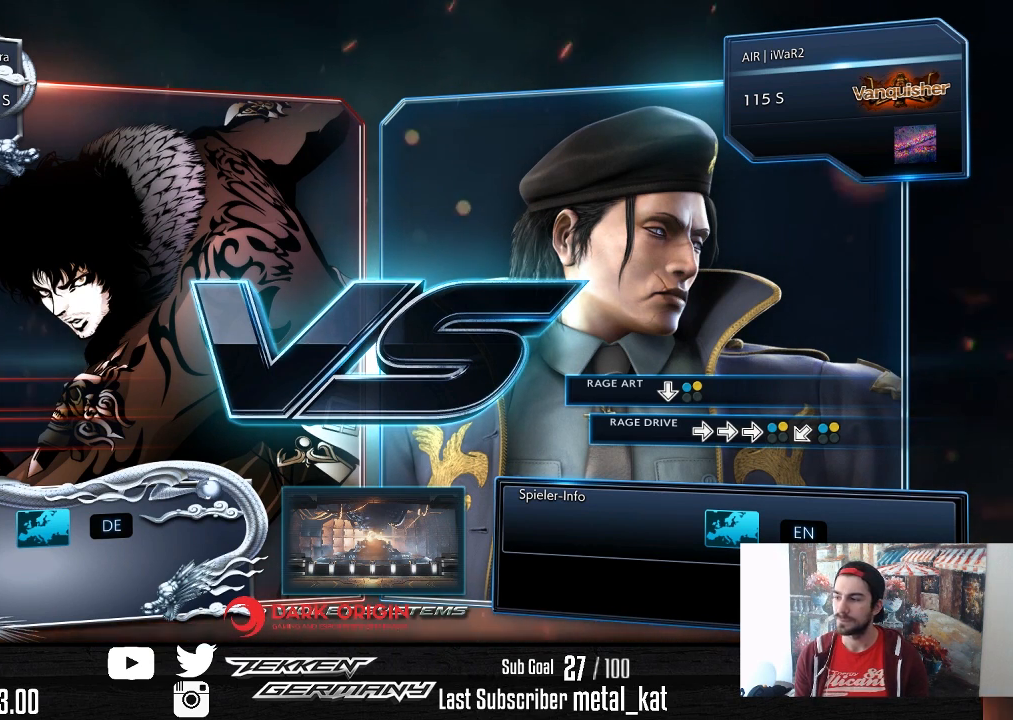
{"buttons": [], "right_stick": "center", "events": [[133, "START", "up"], [250, "START", "down"], [450, "START", "up"]]}
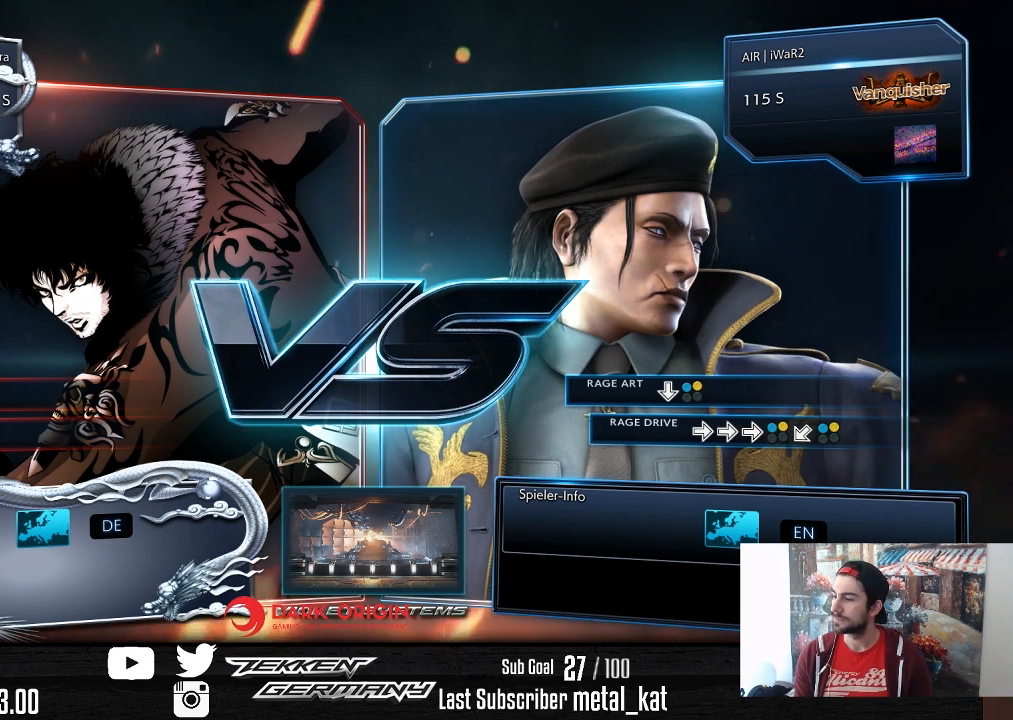
{"buttons": [], "right_stick": "center", "events": []}
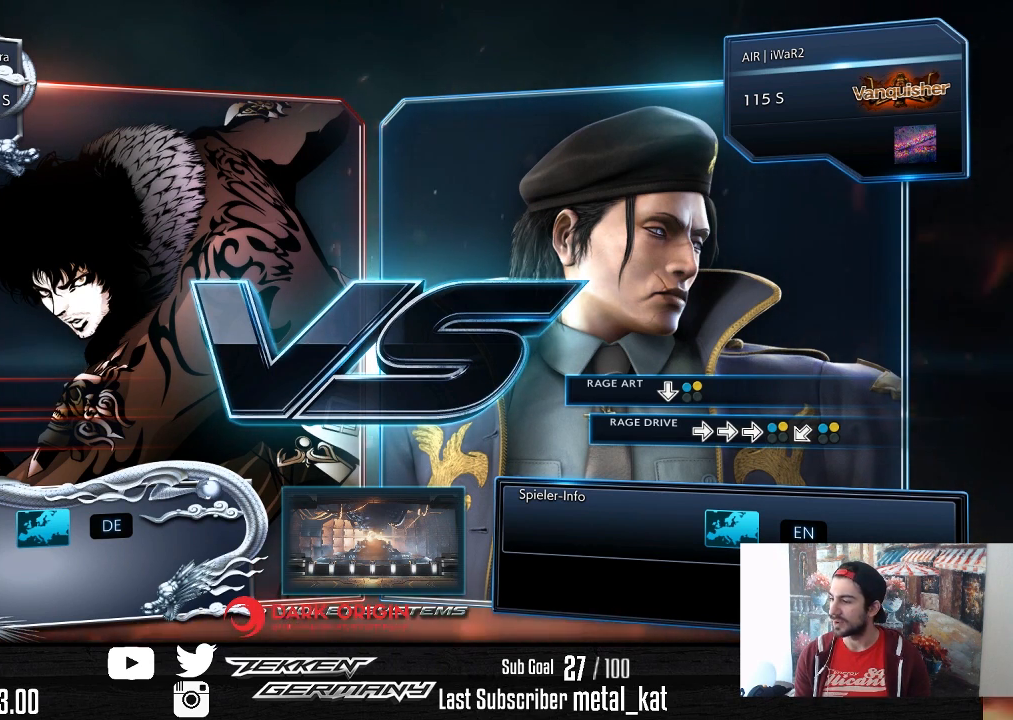
{"buttons": [], "right_stick": "center", "events": [[167, "START", "down"], [400, "START", "up"]]}
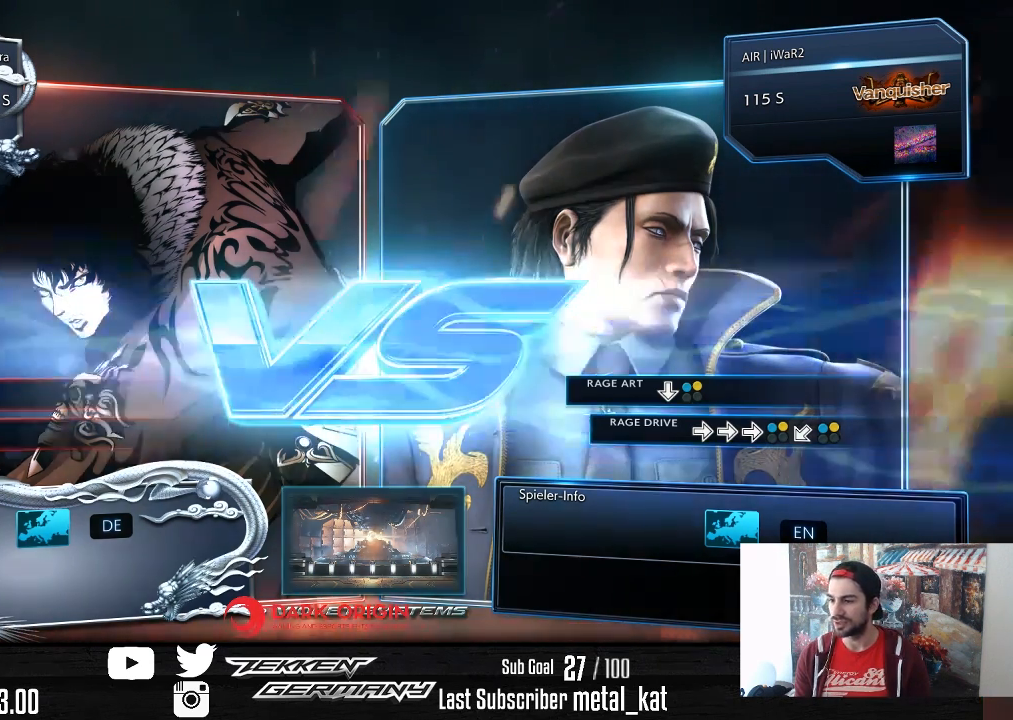
{"buttons": ["START"], "right_stick": "center", "events": [[67, "START", "down"], [267, "START", "up"], [467, "START", "down"]]}
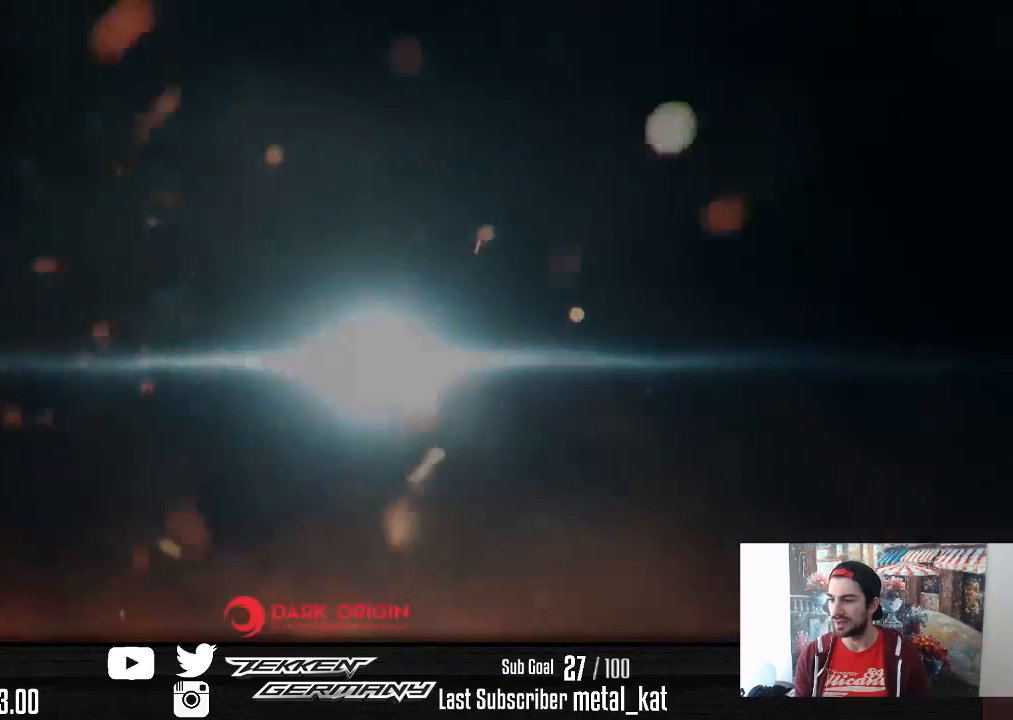
{"buttons": [], "right_stick": "center", "events": [[117, "START", "up"]]}
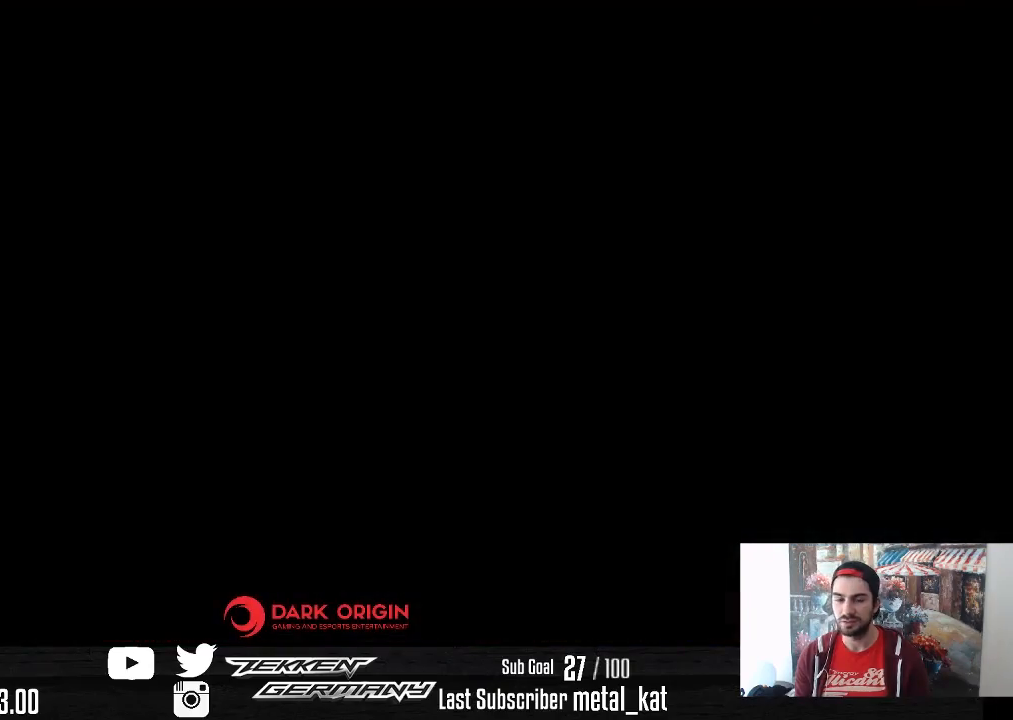
{"buttons": [], "right_stick": "center", "events": []}
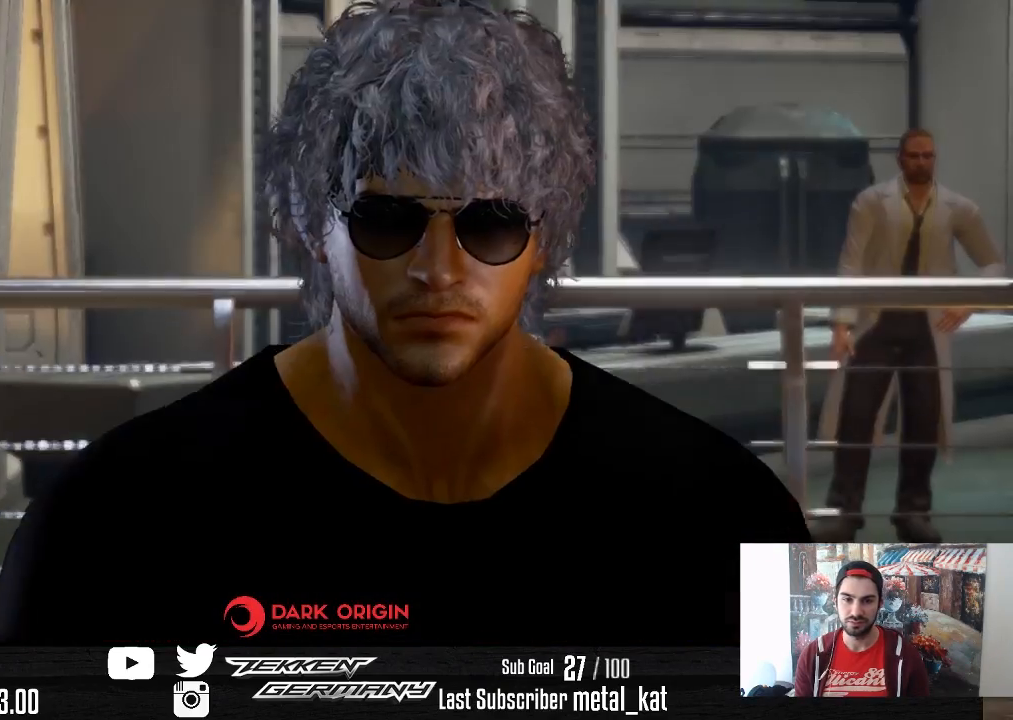
{"buttons": [], "right_stick": "center", "events": [[183, "START", "down"], [367, "START", "up"]]}
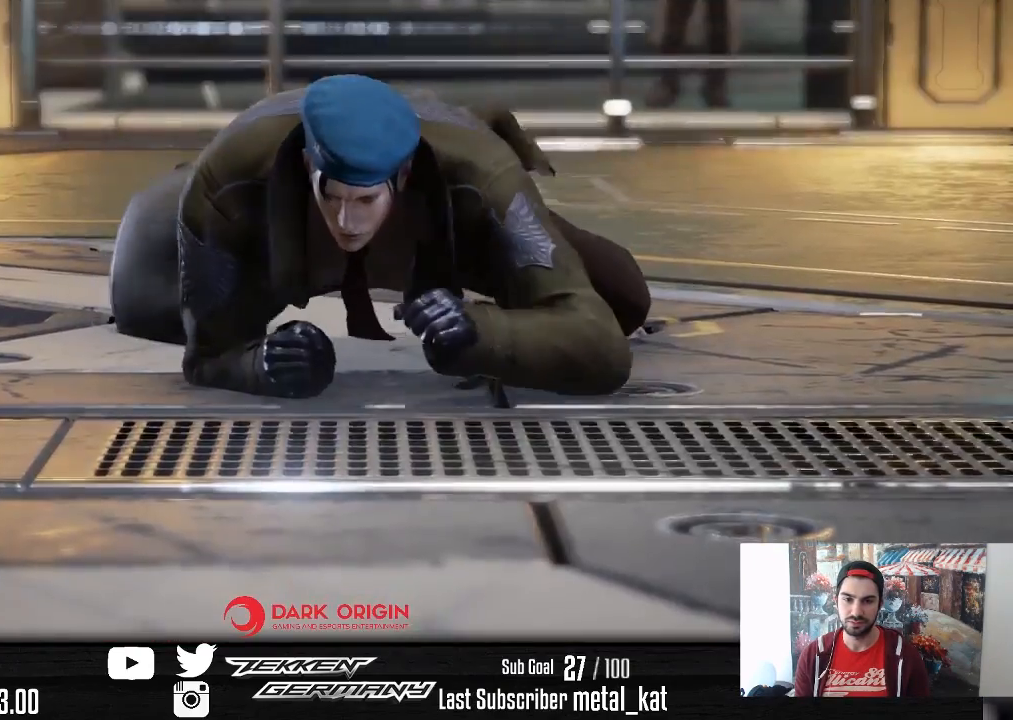
{"buttons": ["START"], "right_stick": "center", "events": [[117, "START", "down"], [267, "START", "up"], [400, "START", "down"]]}
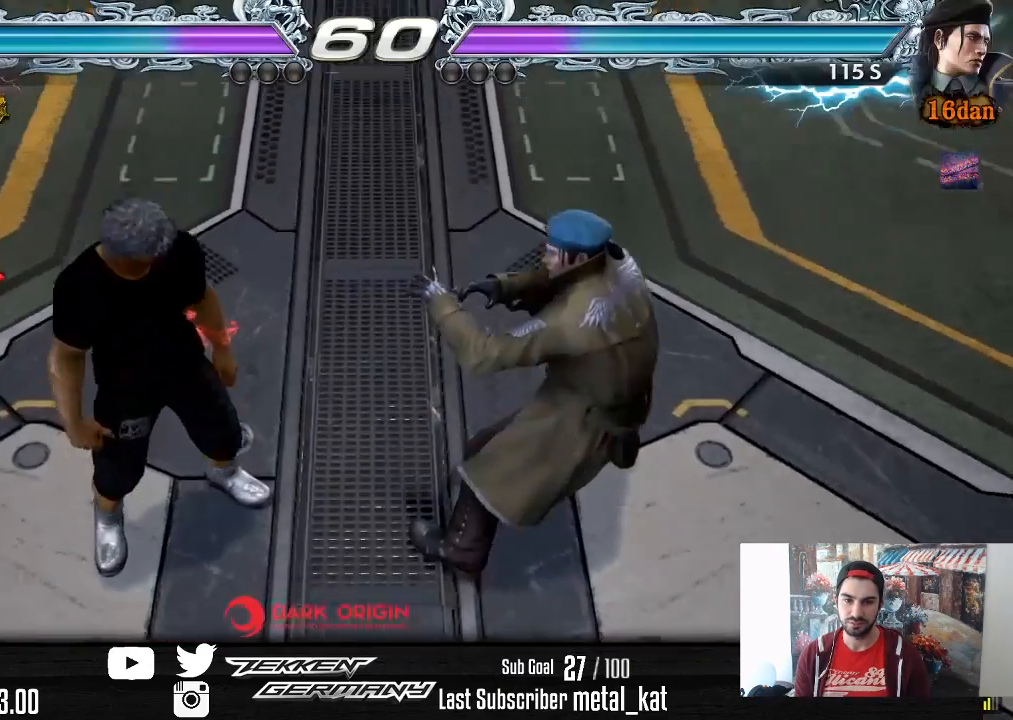
{"buttons": [], "right_stick": "center", "events": [[33, "START", "up"]]}
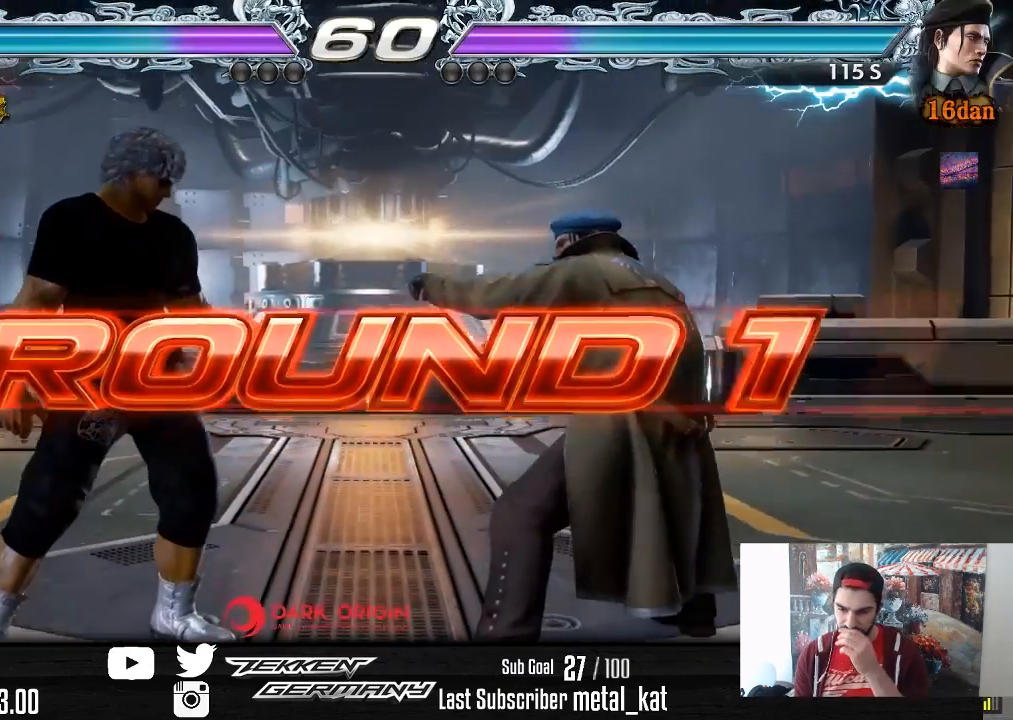
{"buttons": [], "right_stick": "center", "events": []}
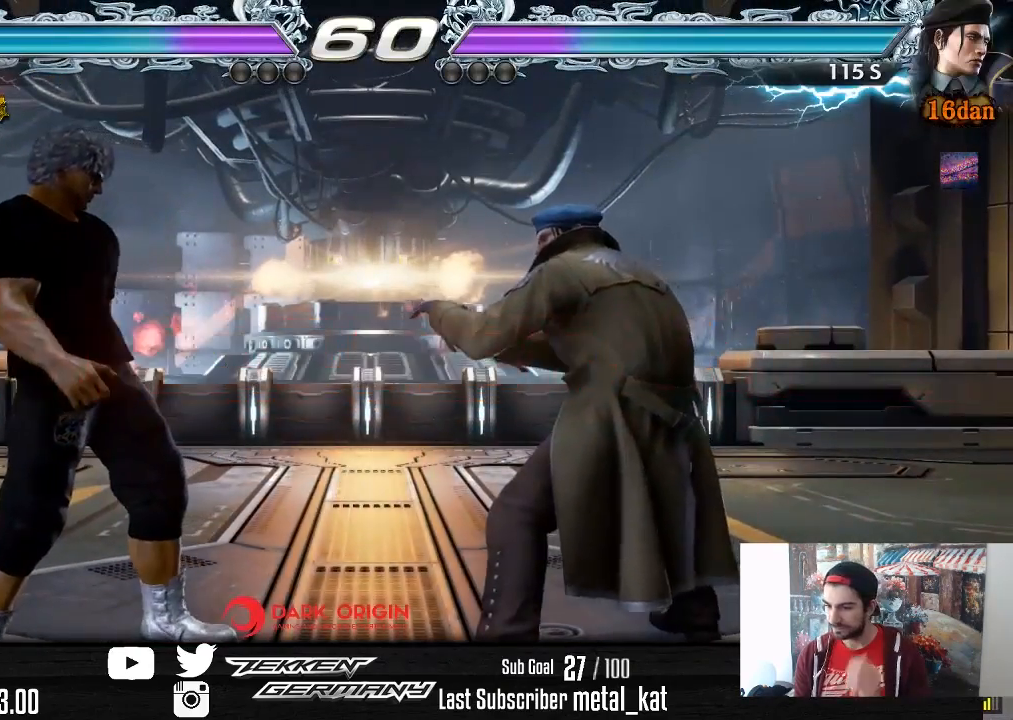
{"buttons": [], "right_stick": "center", "events": []}
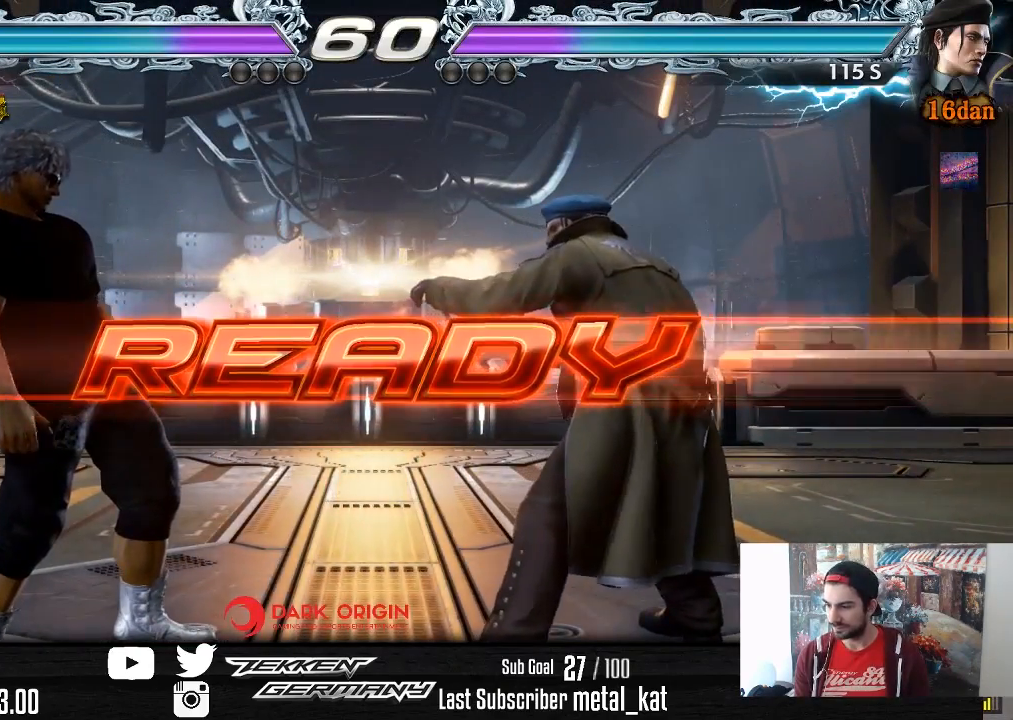
{"buttons": [], "right_stick": "center", "events": []}
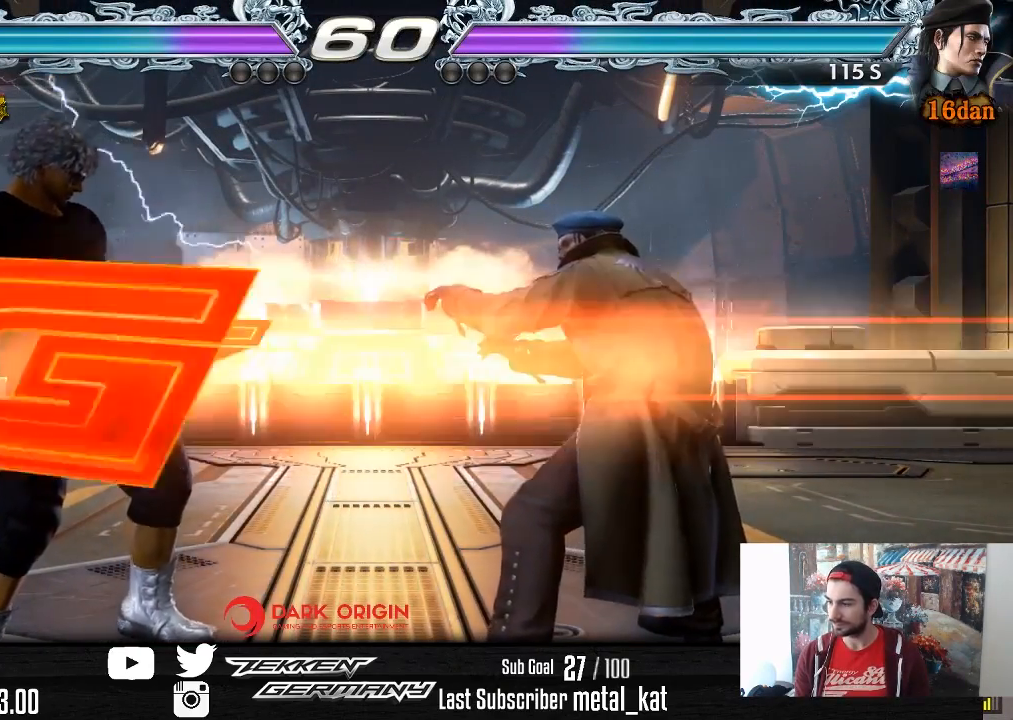
{"buttons": ["DPAD_UP"], "right_stick": "center", "events": [[500, "DPAD_UP", "down"]]}
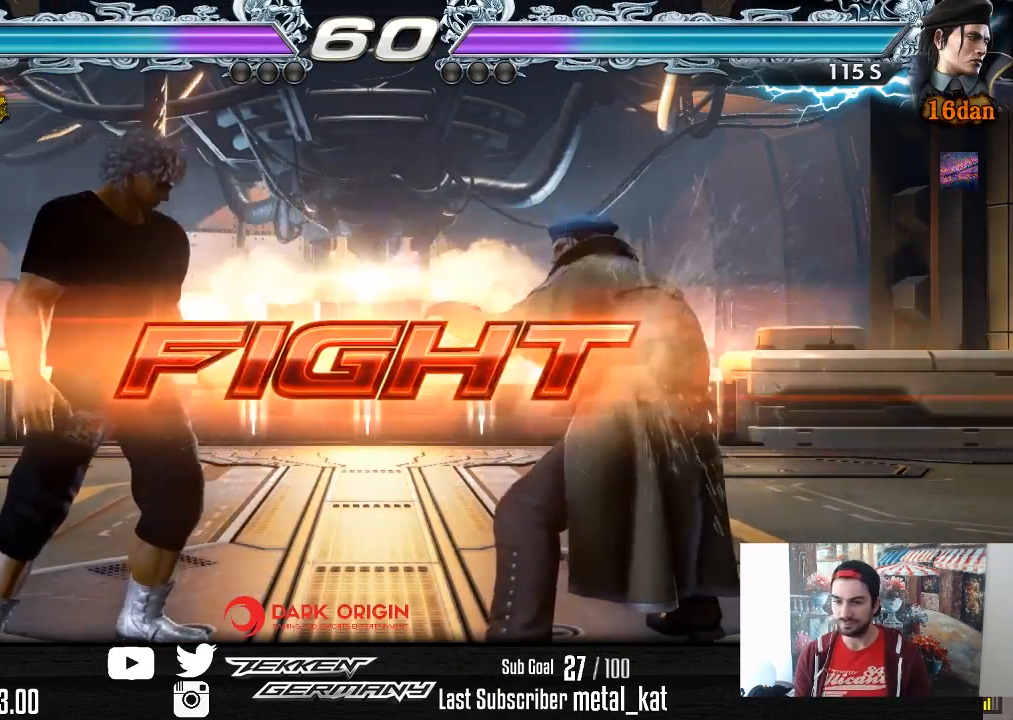
{"buttons": ["DPAD_DOWN", "DPAD_LEFT"], "right_stick": "center", "events": [[83, "DPAD_UP", "up"], [267, "DPAD_LEFT", "down"], [317, "DPAD_LEFT", "up"], [367, "DPAD_LEFT", "down"], [500, "DPAD_DOWN", "down"]]}
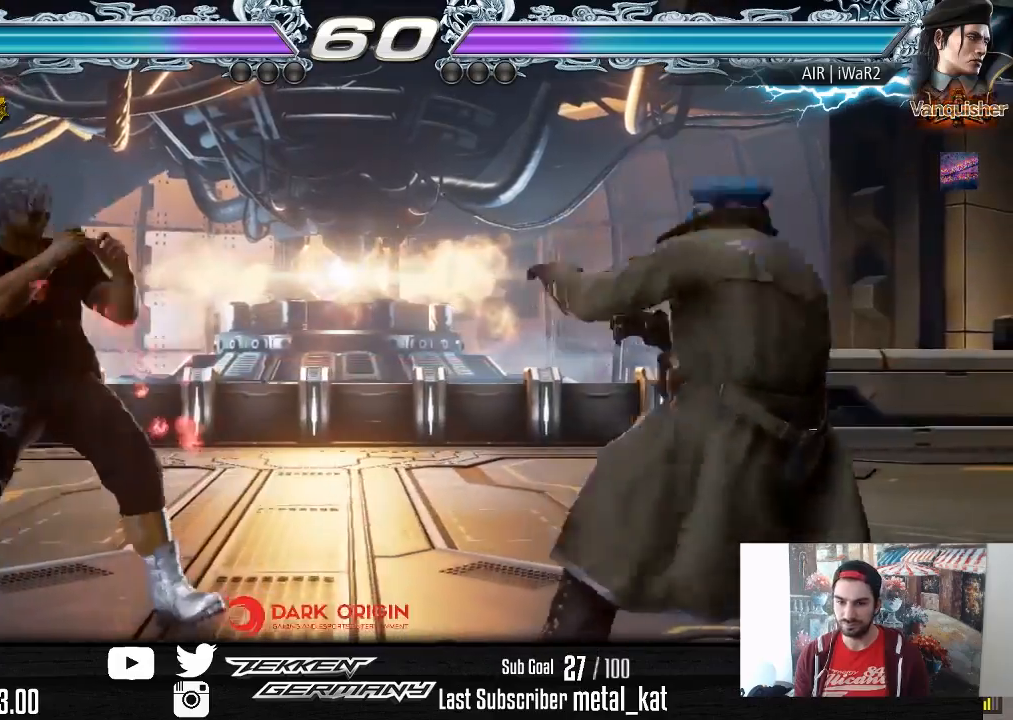
{"buttons": ["DPAD_RIGHT"], "right_stick": "center", "events": [[50, "DPAD_DOWN", "up"], [83, "DPAD_LEFT", "up"], [150, "DPAD_LEFT", "down"], [233, "DPAD_LEFT", "up"], [300, "DPAD_RIGHT", "down"], [383, "DPAD_RIGHT", "up"], [450, "DPAD_RIGHT", "down"]]}
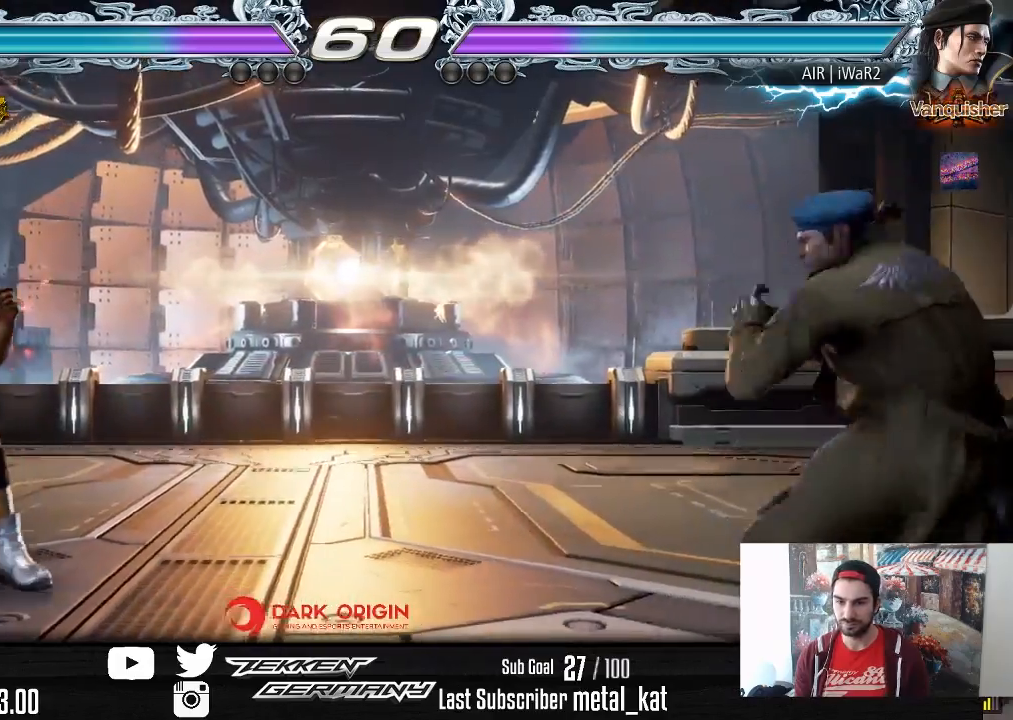
{"buttons": ["DPAD_LEFT"], "right_stick": "center", "events": [[67, "DPAD_RIGHT", "up"], [133, "DPAD_LEFT", "down"], [233, "DPAD_LEFT", "up"], [317, "DPAD_RIGHT", "down"], [367, "DPAD_RIGHT", "up"], [483, "DPAD_LEFT", "down"]]}